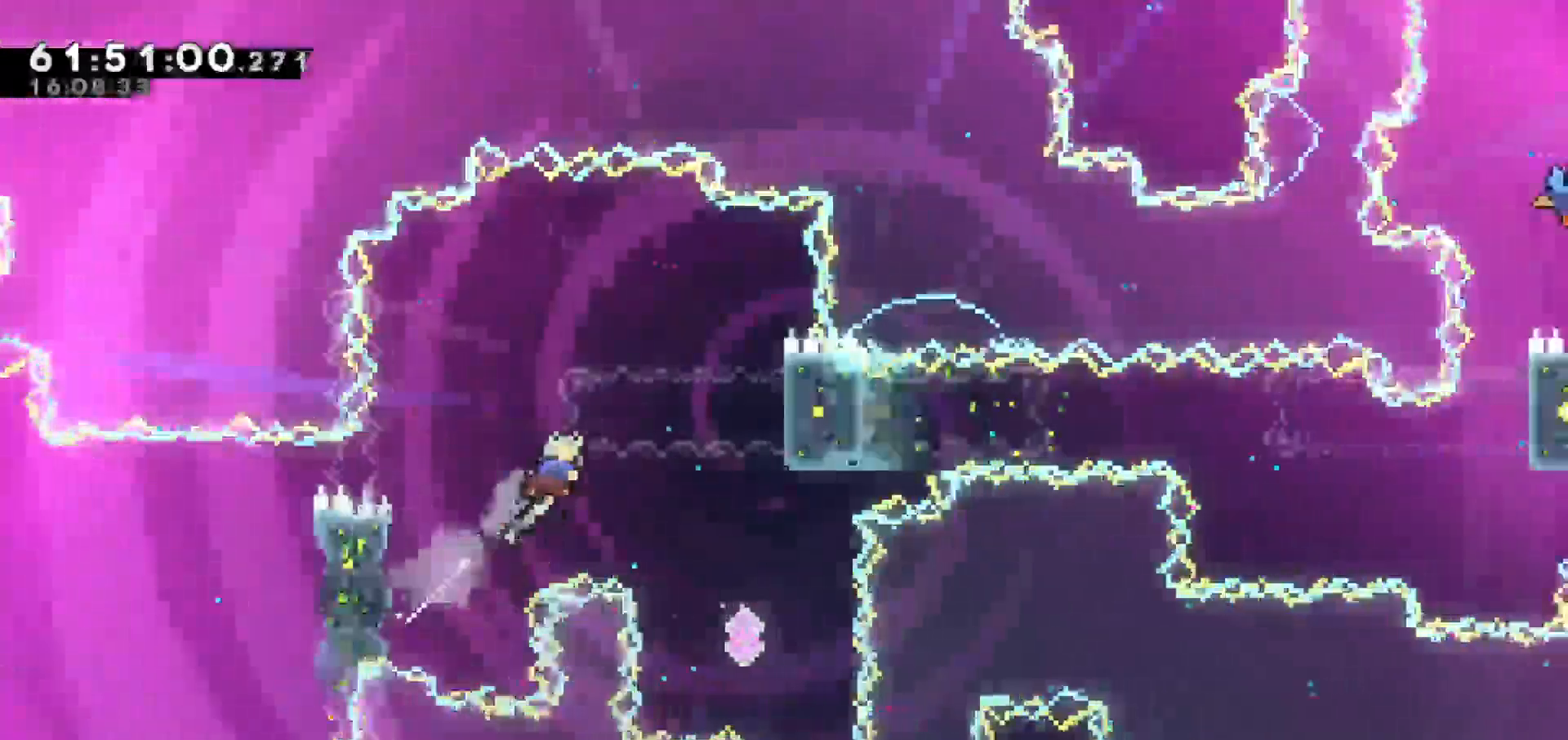
Gameplay with keyboard; each line is a JSON object with the keys held at the frame after it. "events" lists presses ("down") and releases ("up") of "dash", "demo", "down", "escape", "grab", "jump", "jump2", "left", "return", "right", "talk" and "up" between this image and that frame as [ms after this image, input, new state], when the widget could be followed in between. No other keys are recorded. Mouse input is not recorded. Key names are as the overlay labels them; some are game actions (e.g. jump) rather than physical keys.
{"keys": ["grab"], "events": [[33, "grab", "down"], [300, "up", "up"], [400, "right", "up"]]}
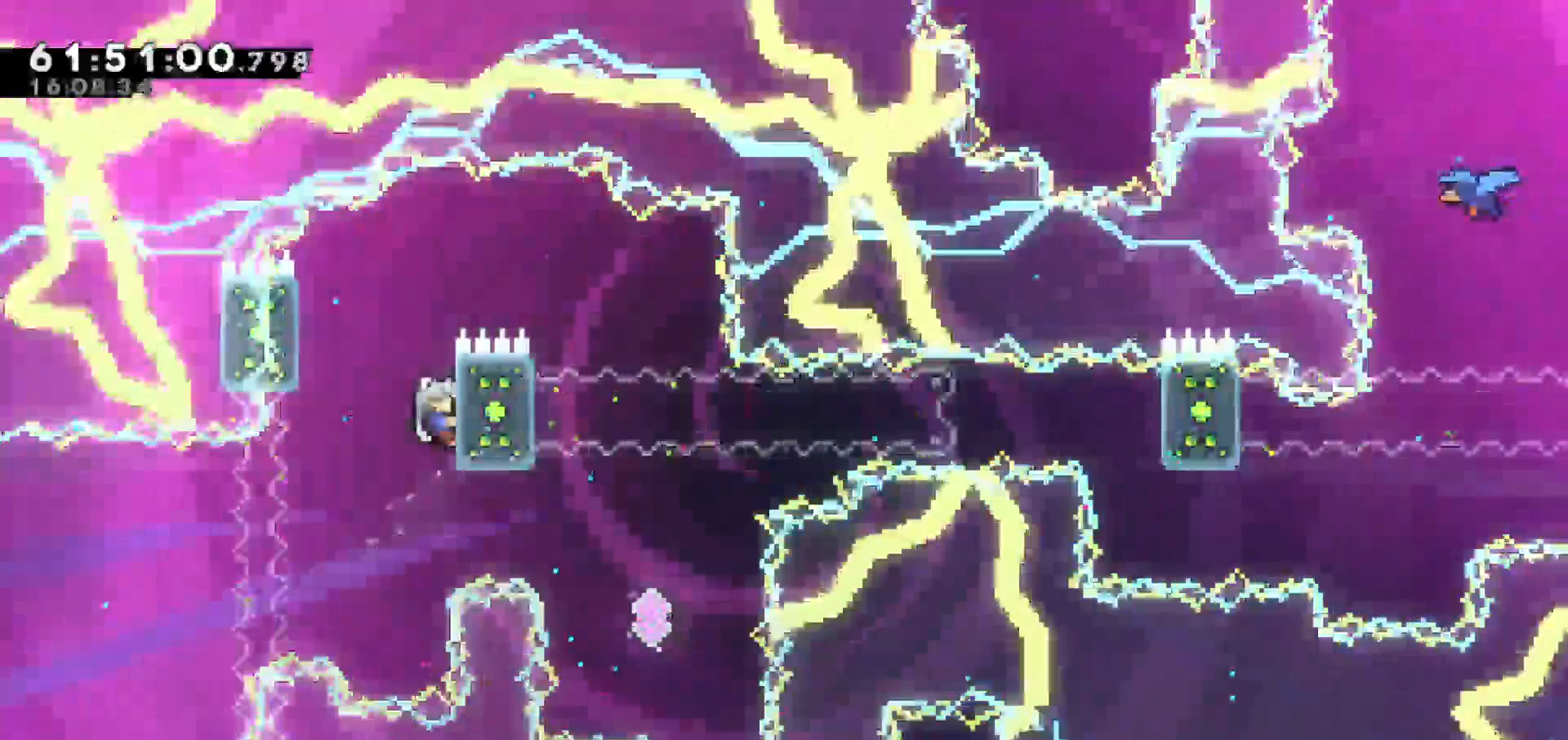
{"keys": ["grab"], "events": []}
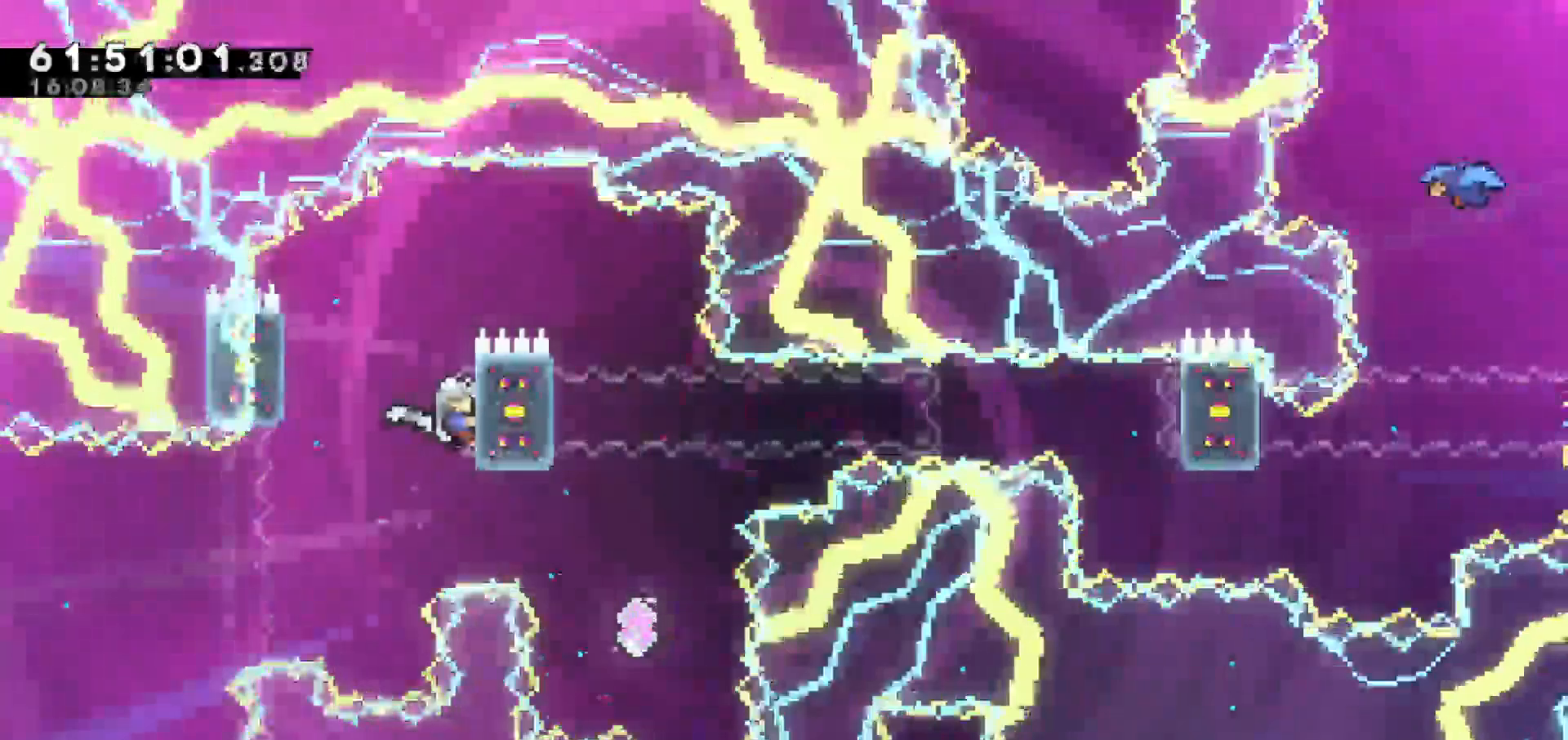
{"keys": [], "events": [[433, "grab", "up"]]}
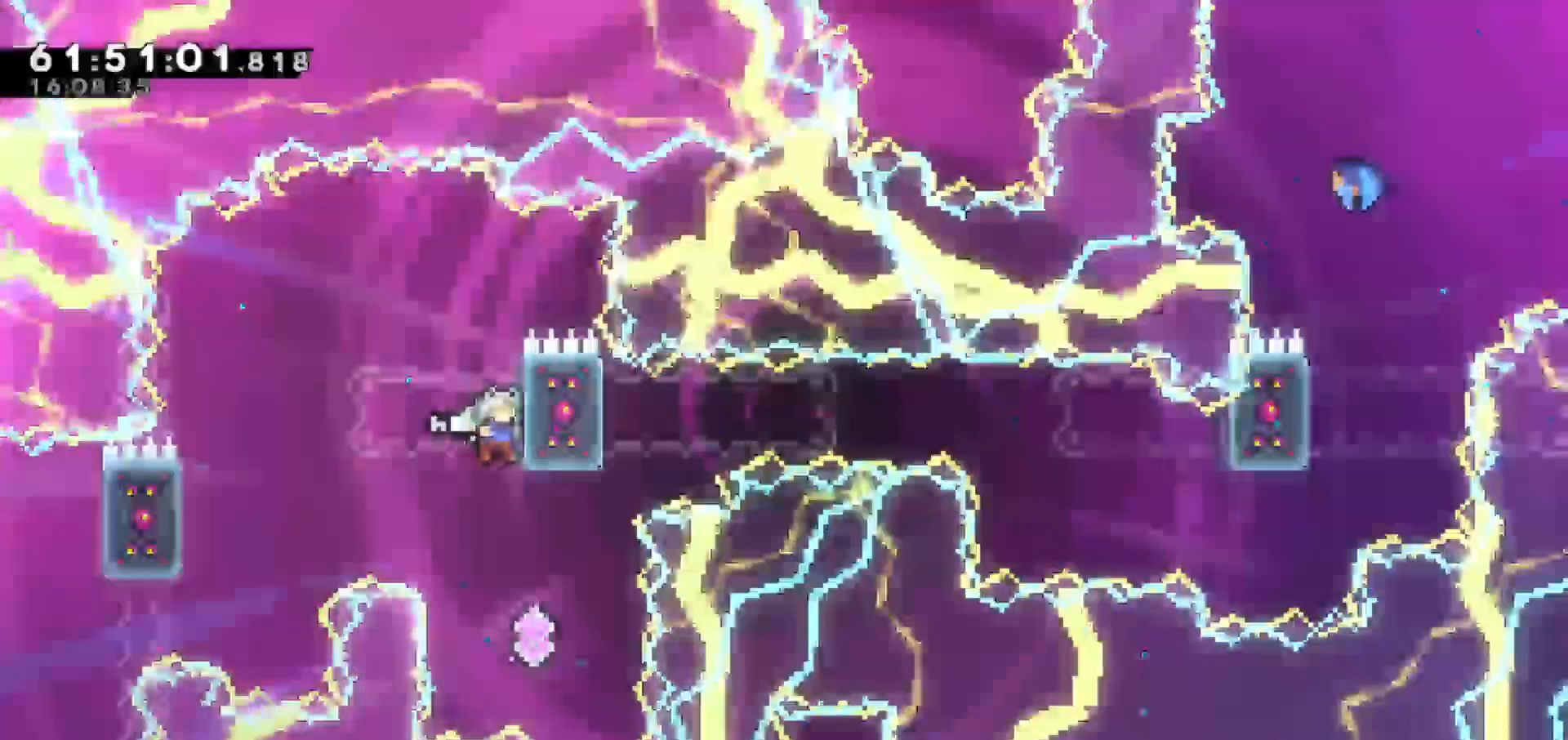
{"keys": ["up"], "events": [[350, "dash", "down"], [350, "up", "down"], [450, "dash", "up"]]}
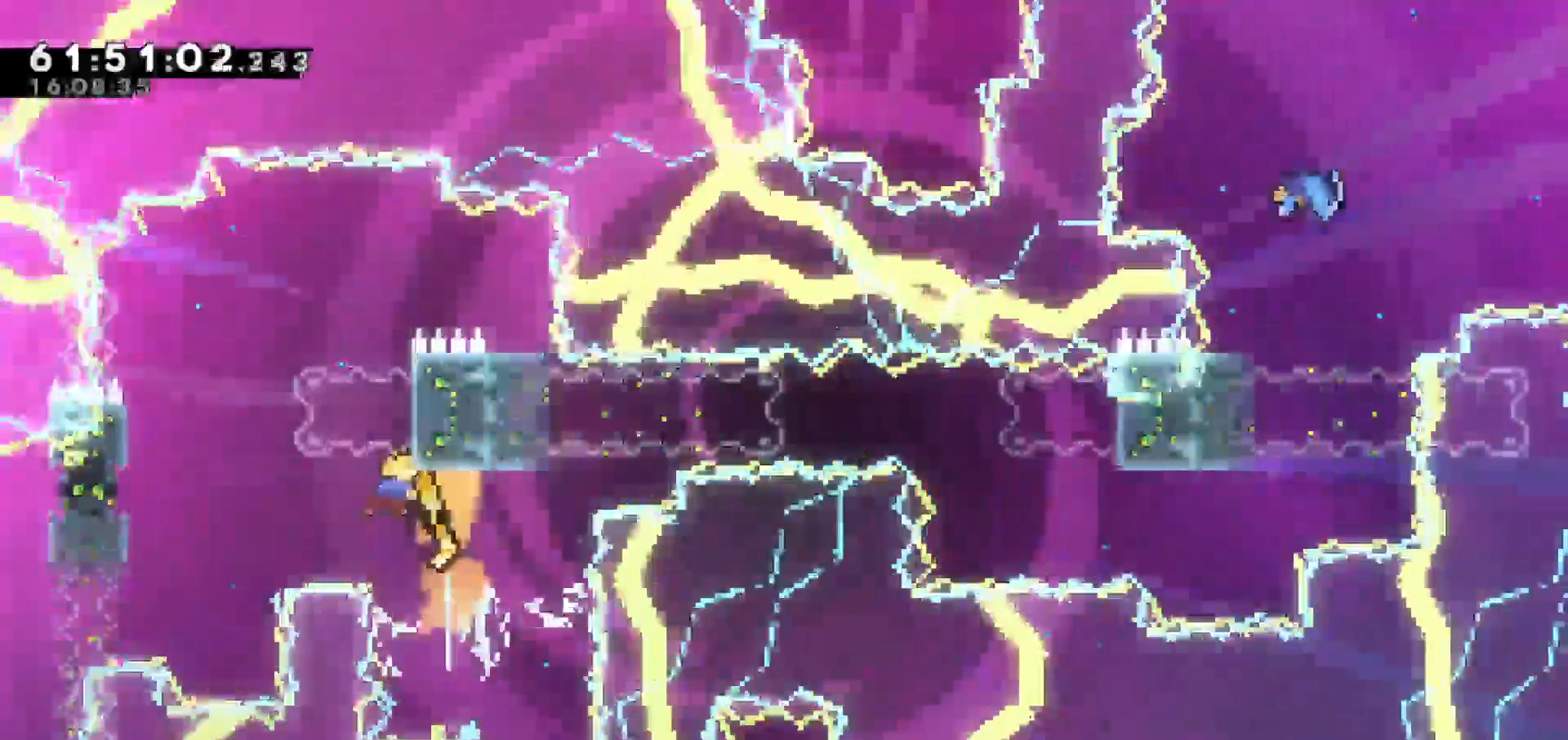
{"keys": ["grab", "right", "up"], "events": [[33, "grab", "down"], [367, "right", "down"]]}
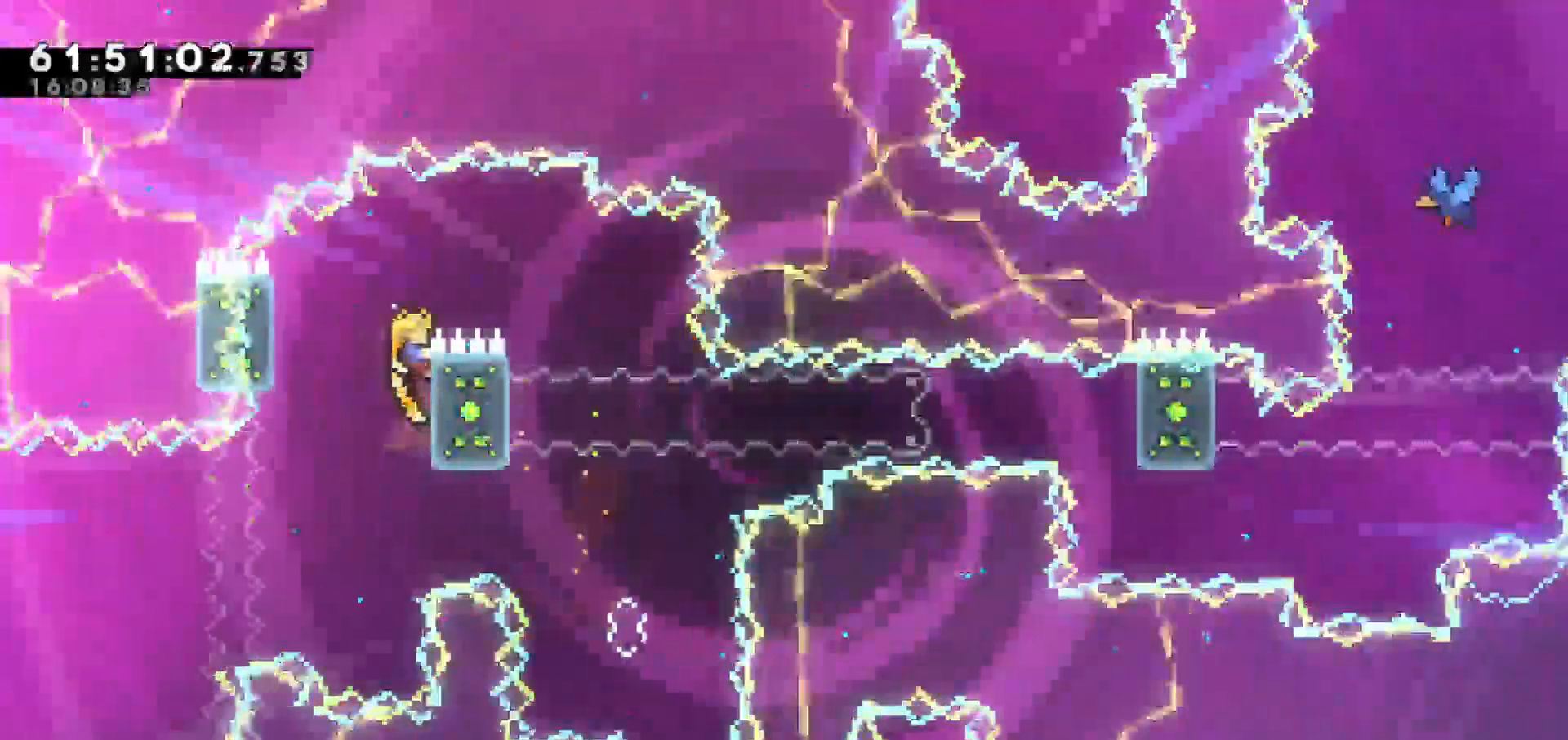
{"keys": ["right"], "events": [[67, "jump", "down"], [100, "grab", "up"], [100, "up", "up"], [433, "jump", "up"]]}
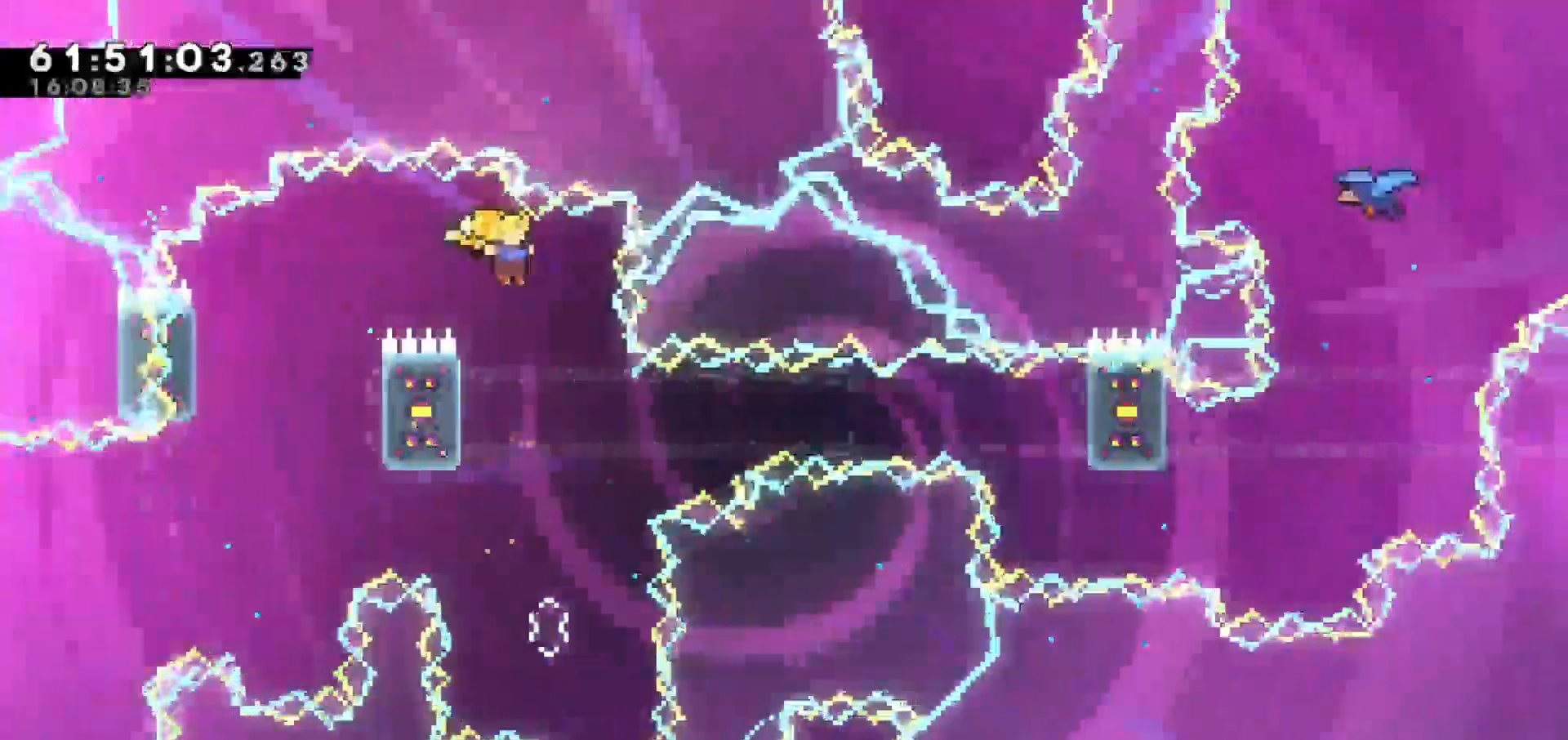
{"keys": ["grab"]}
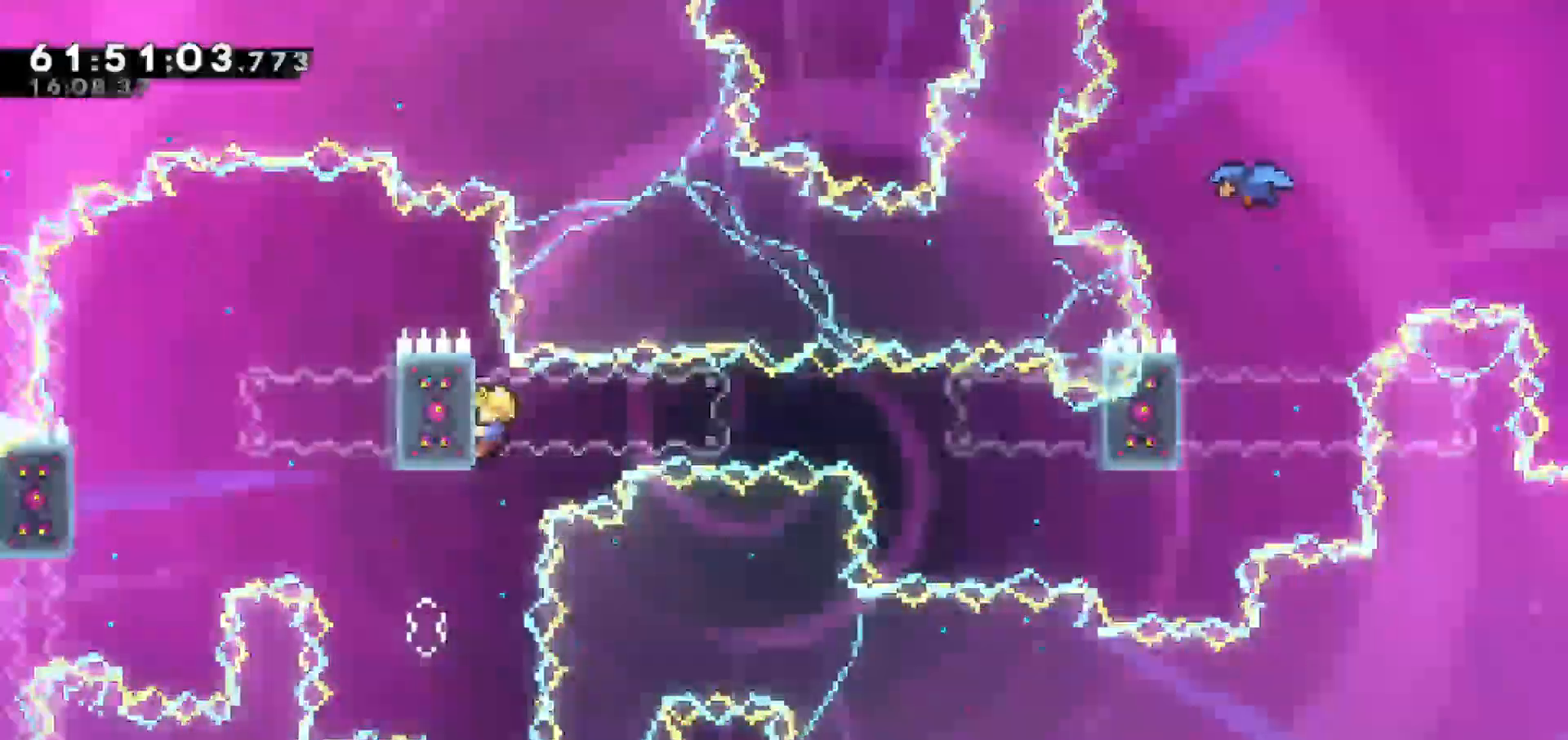
{"keys": ["grab", "right"], "events": [[167, "right", "down"]]}
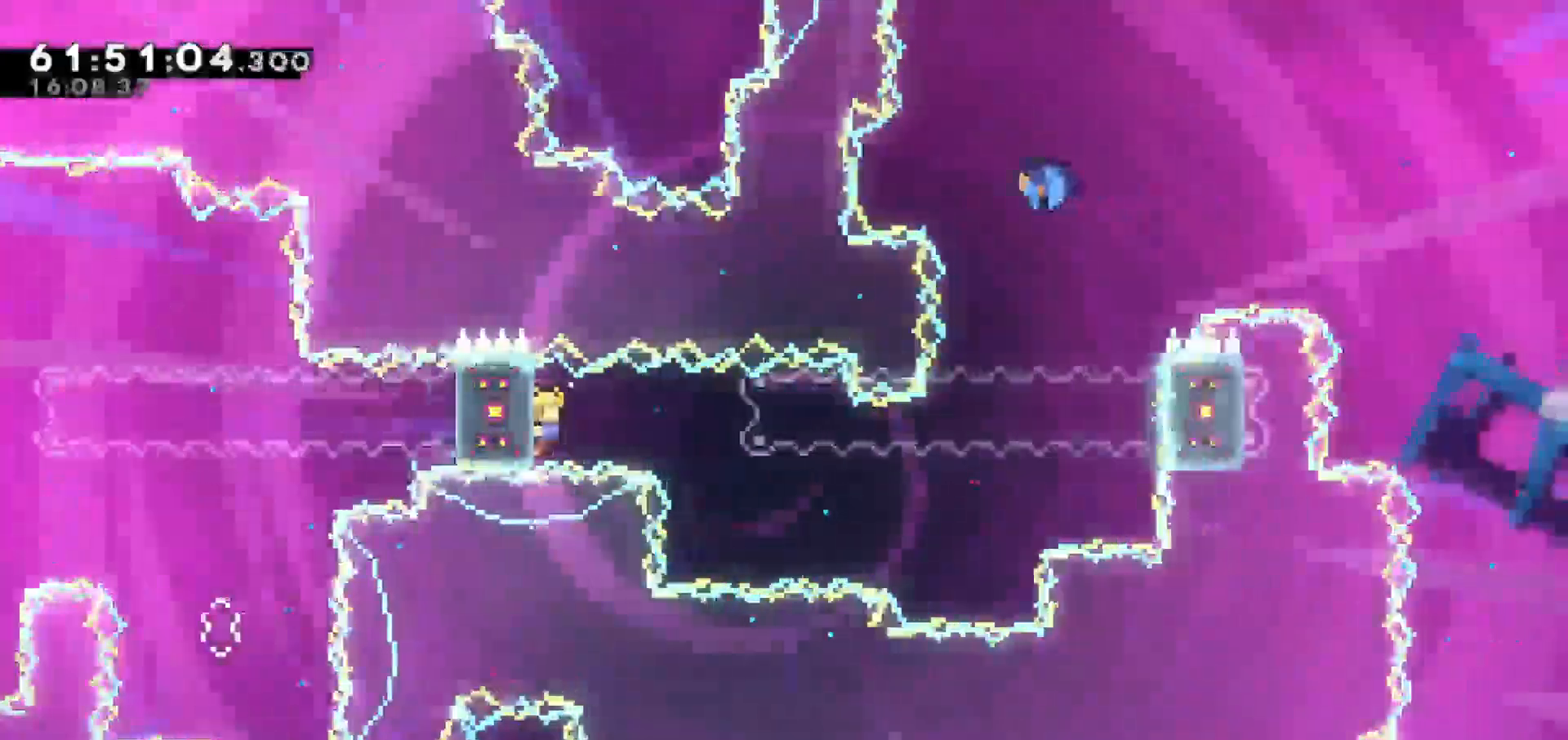
{"keys": ["grab"], "events": [[67, "dash", "down"], [150, "dash", "up"], [483, "right", "up"]]}
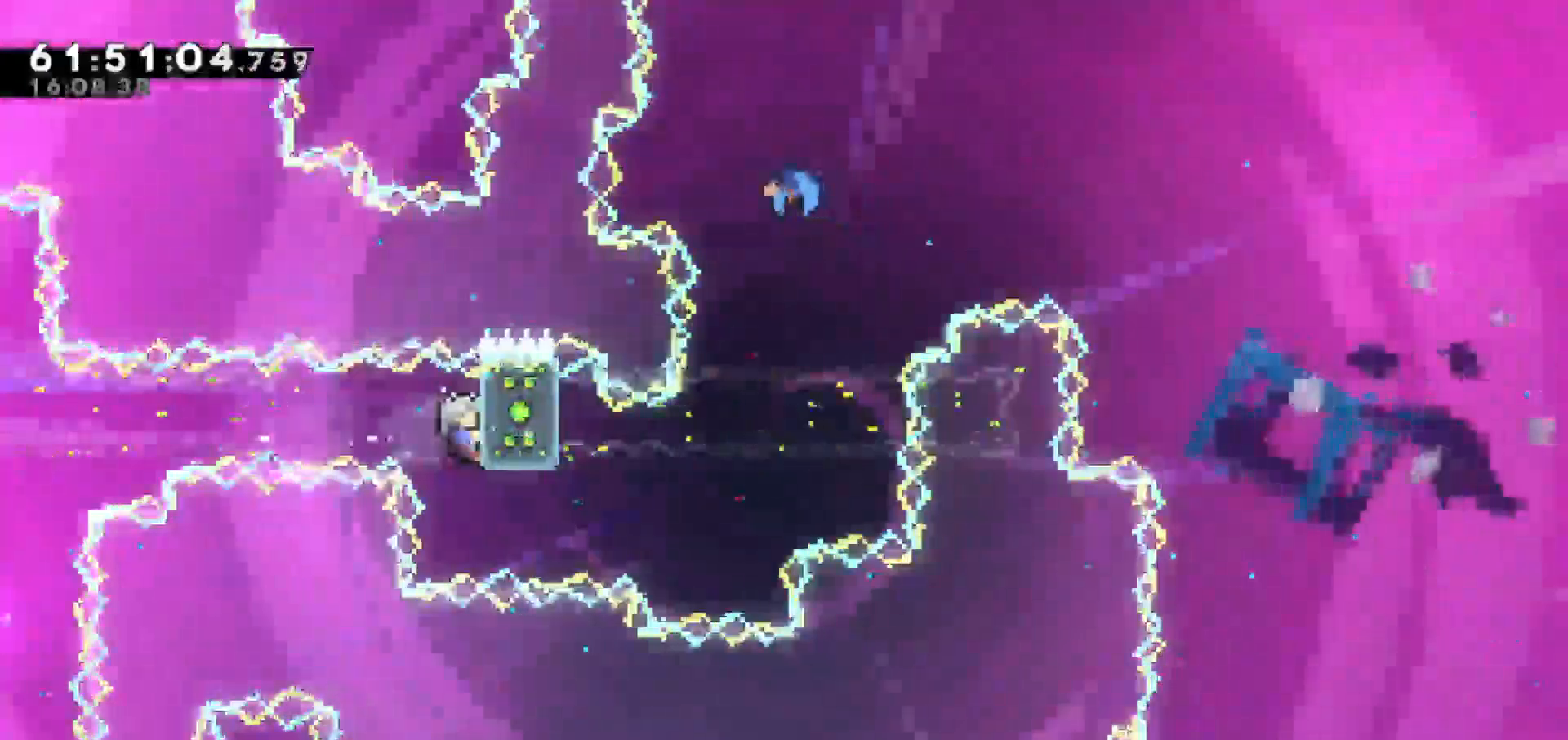
{"keys": ["grab"], "events": []}
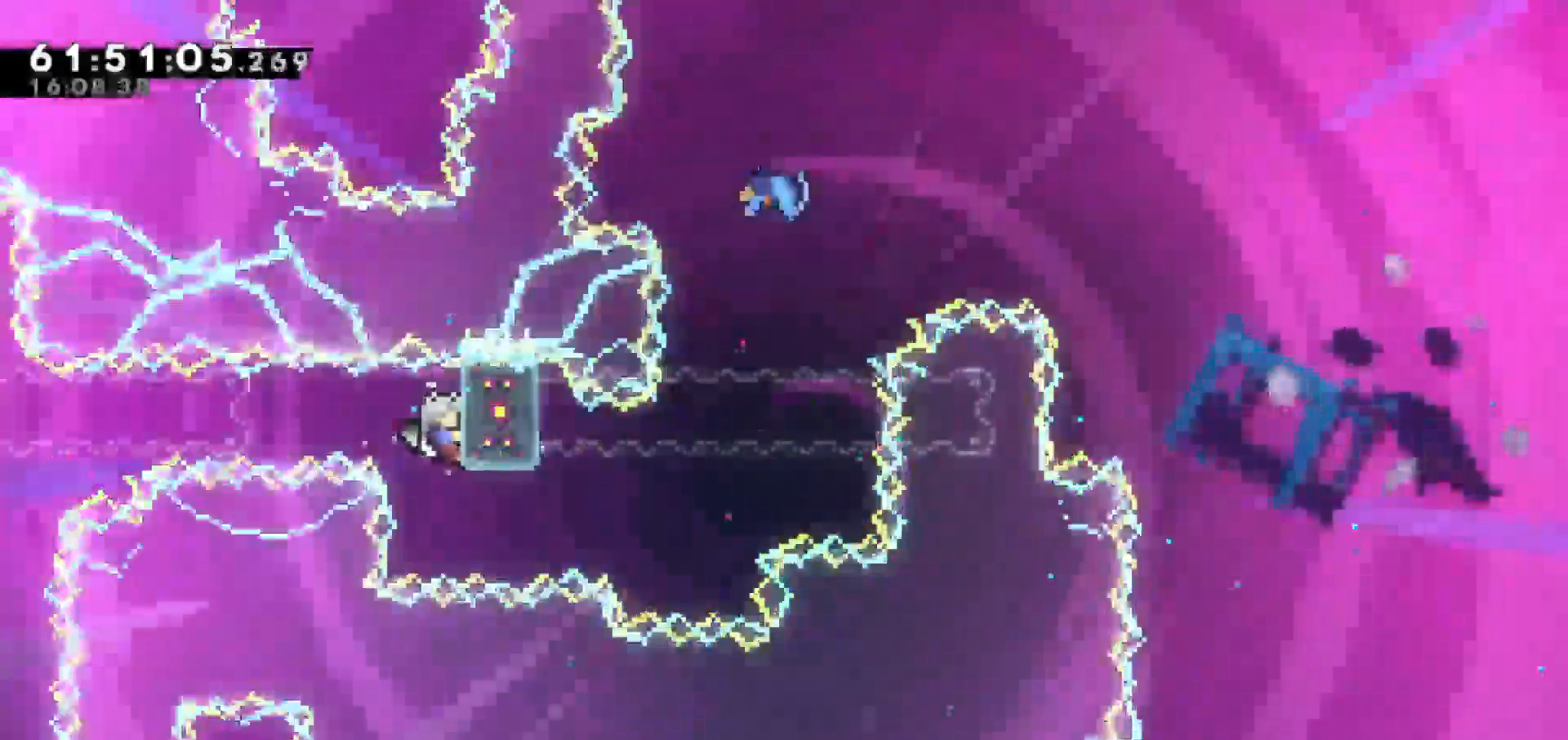
{"keys": ["grab"], "events": []}
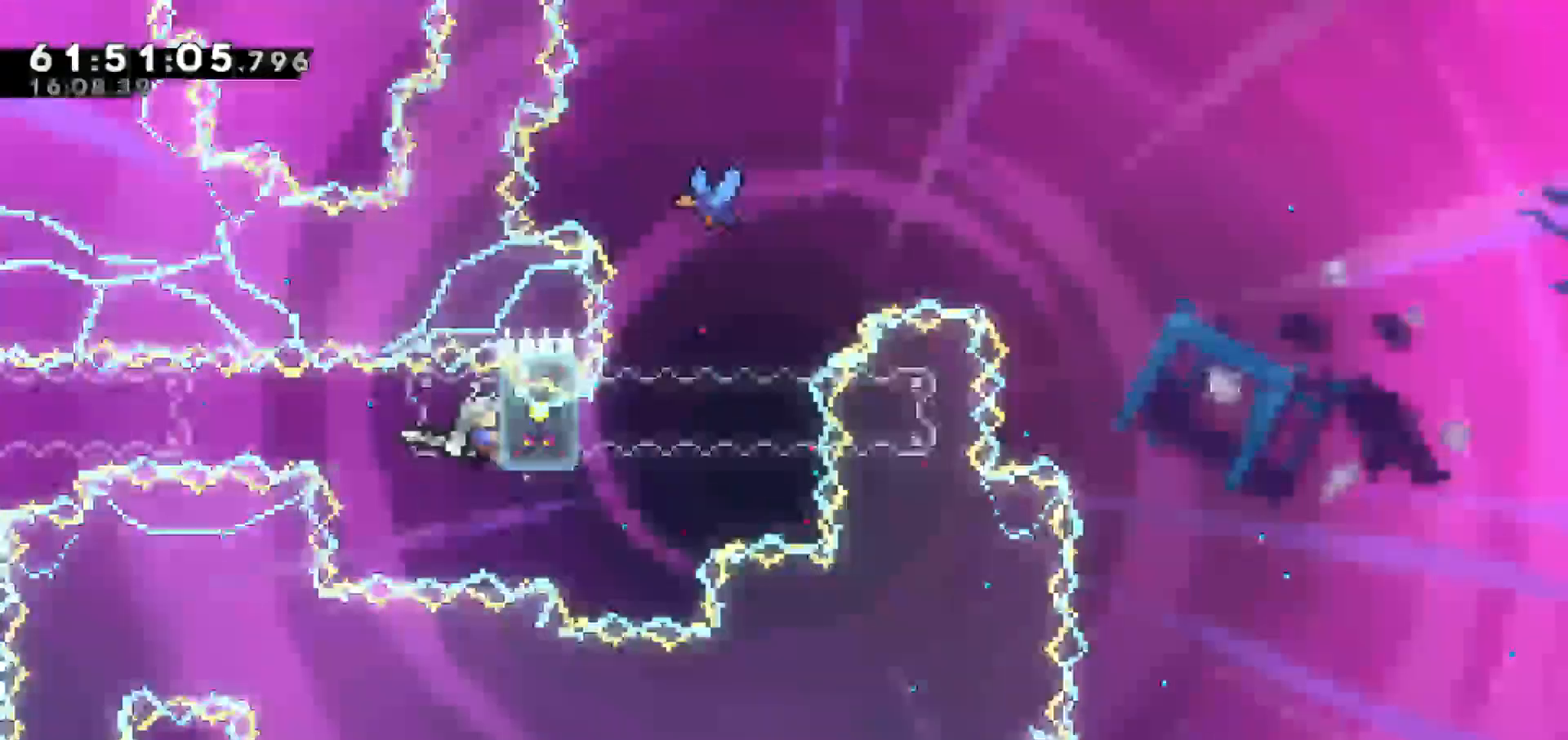
{"keys": ["grab", "jump", "up"], "events": [[300, "up", "down"], [483, "jump", "down"]]}
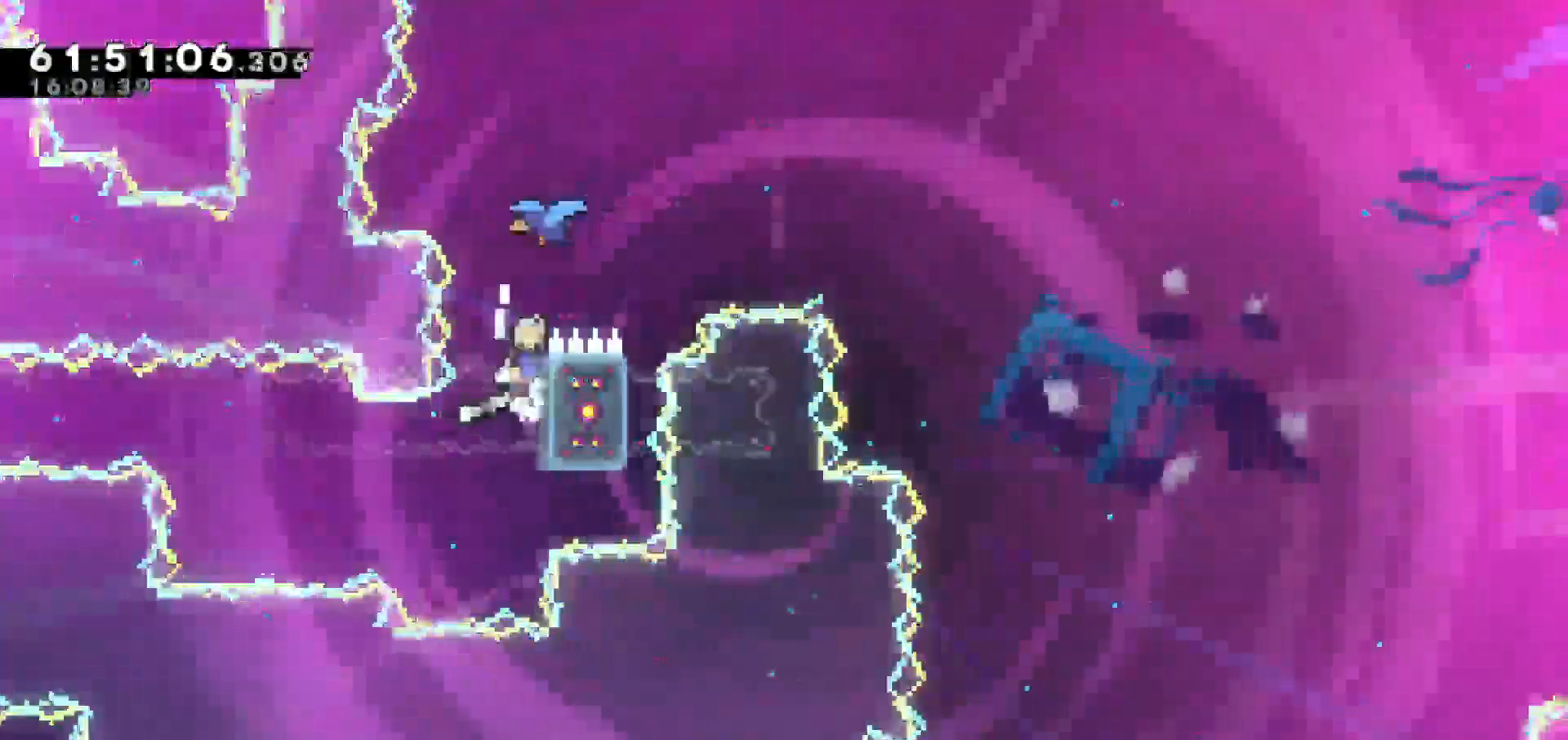
{"keys": ["right"], "events": [[83, "grab", "up"], [217, "right", "down"], [300, "up", "up"], [350, "jump", "up"]]}
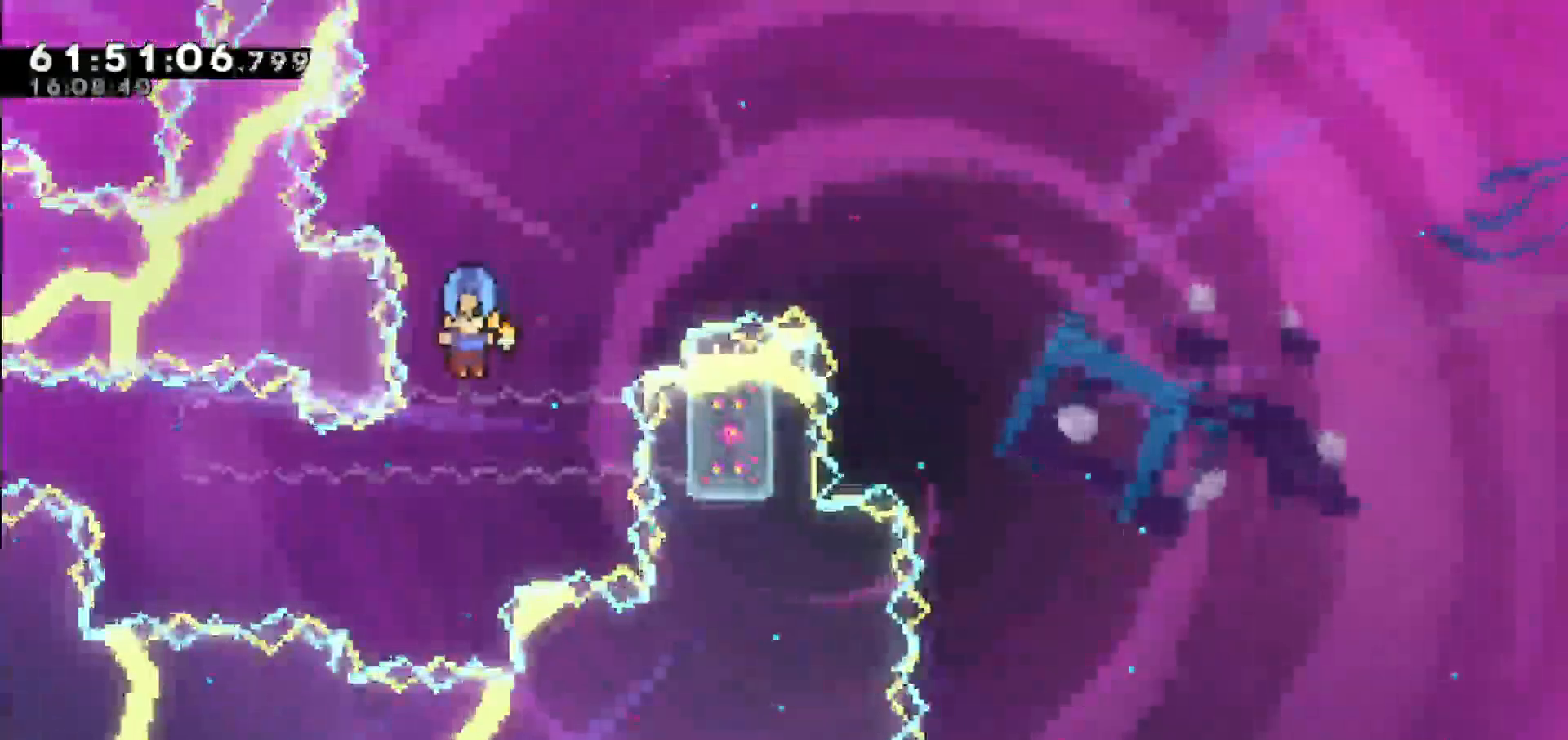
{"keys": ["right"], "events": []}
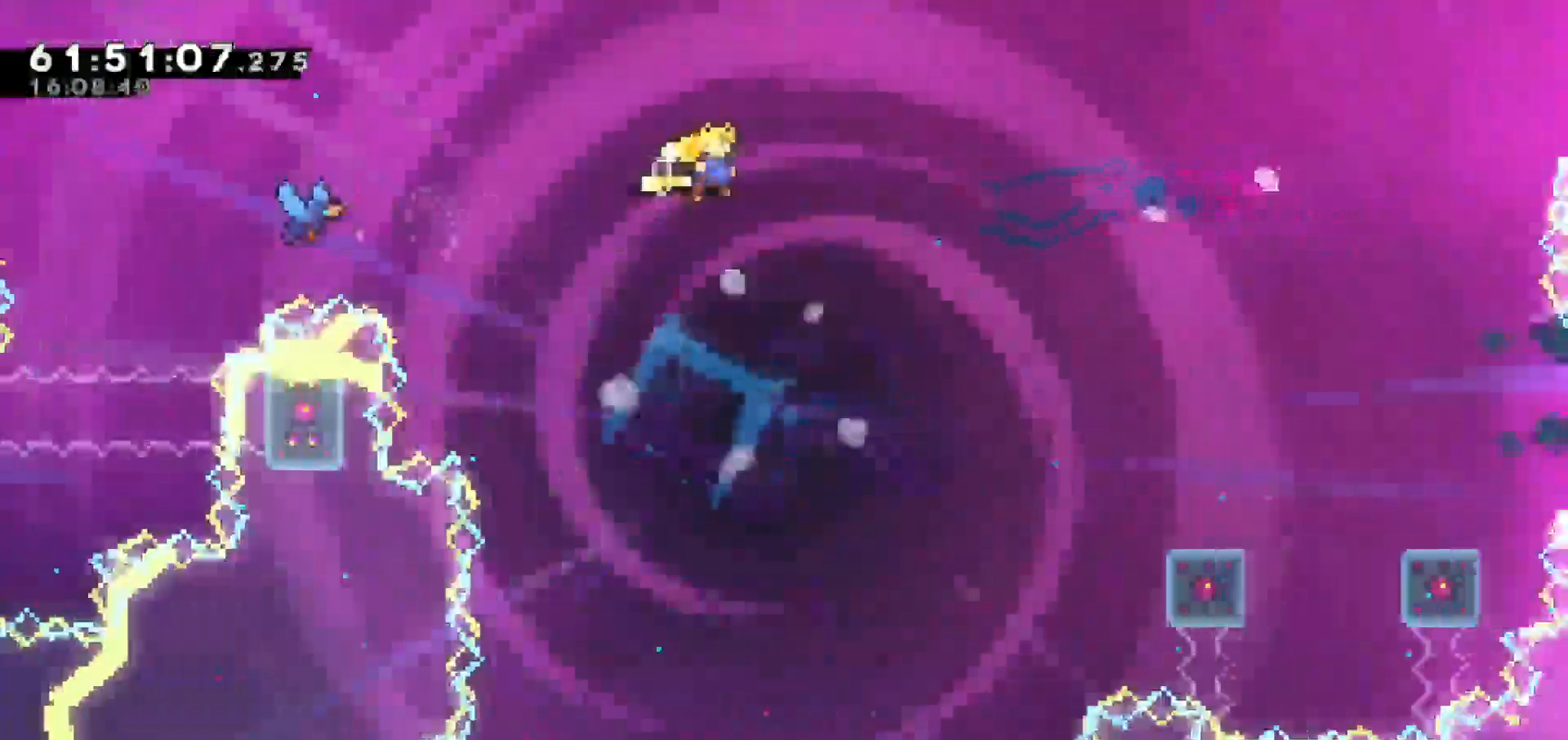
{"keys": ["right"]}
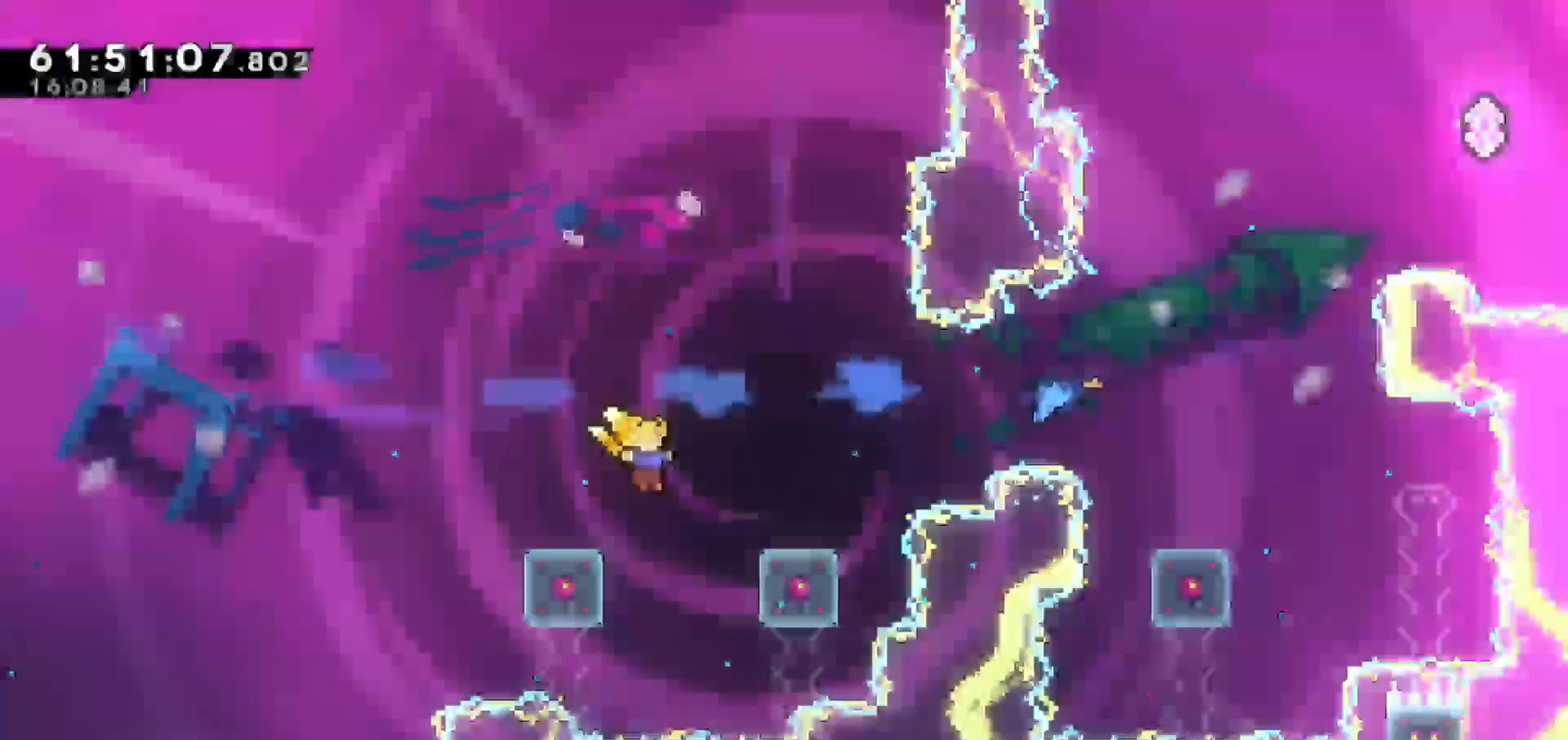
{"keys": ["right", "up"], "events": [[67, "up", "down"], [117, "dash", "down"], [167, "dash", "up"], [217, "dash", "down"], [300, "dash", "up"]]}
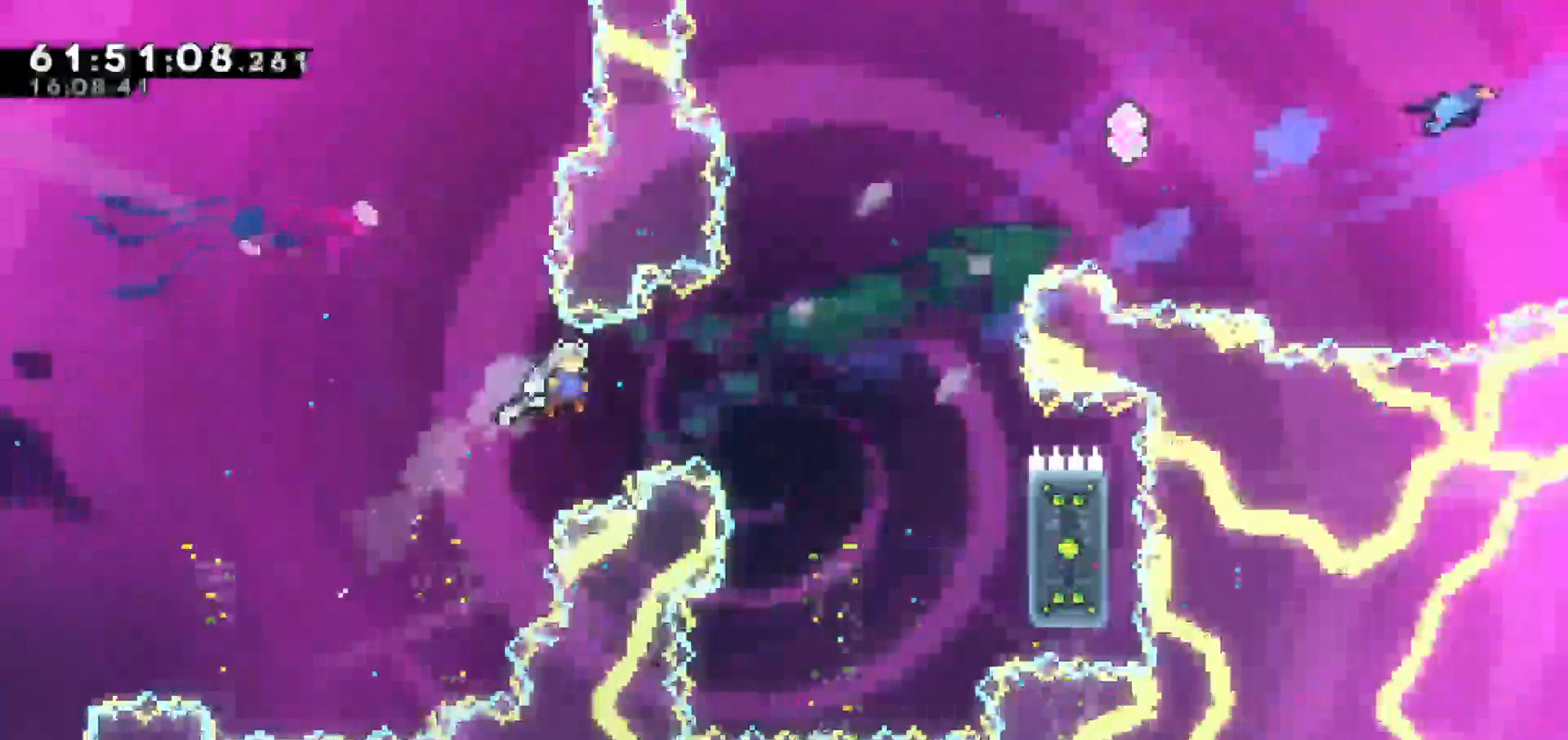
{"keys": ["right", "up"], "events": []}
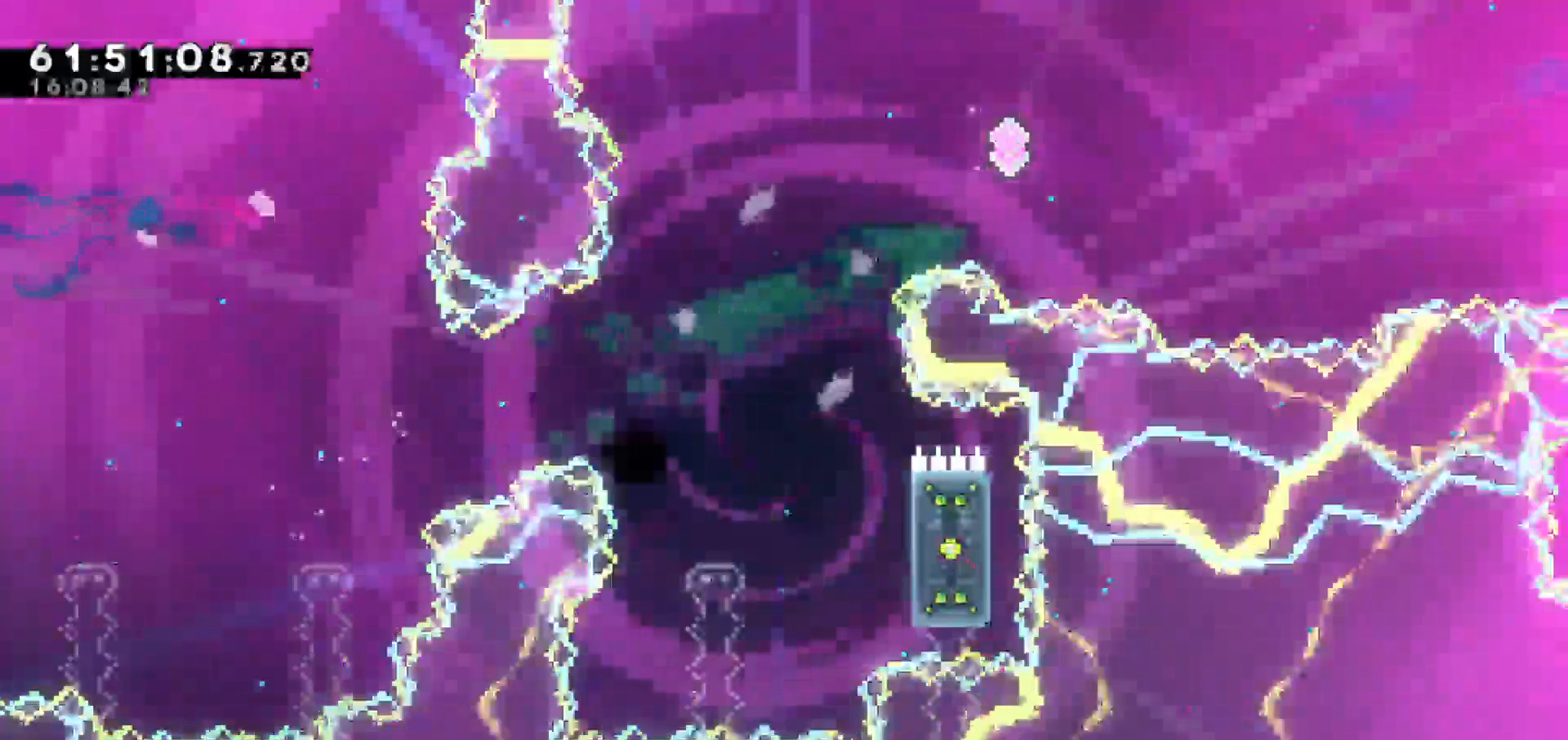
{"keys": [], "events": [[100, "up", "up"], [150, "right", "up"]]}